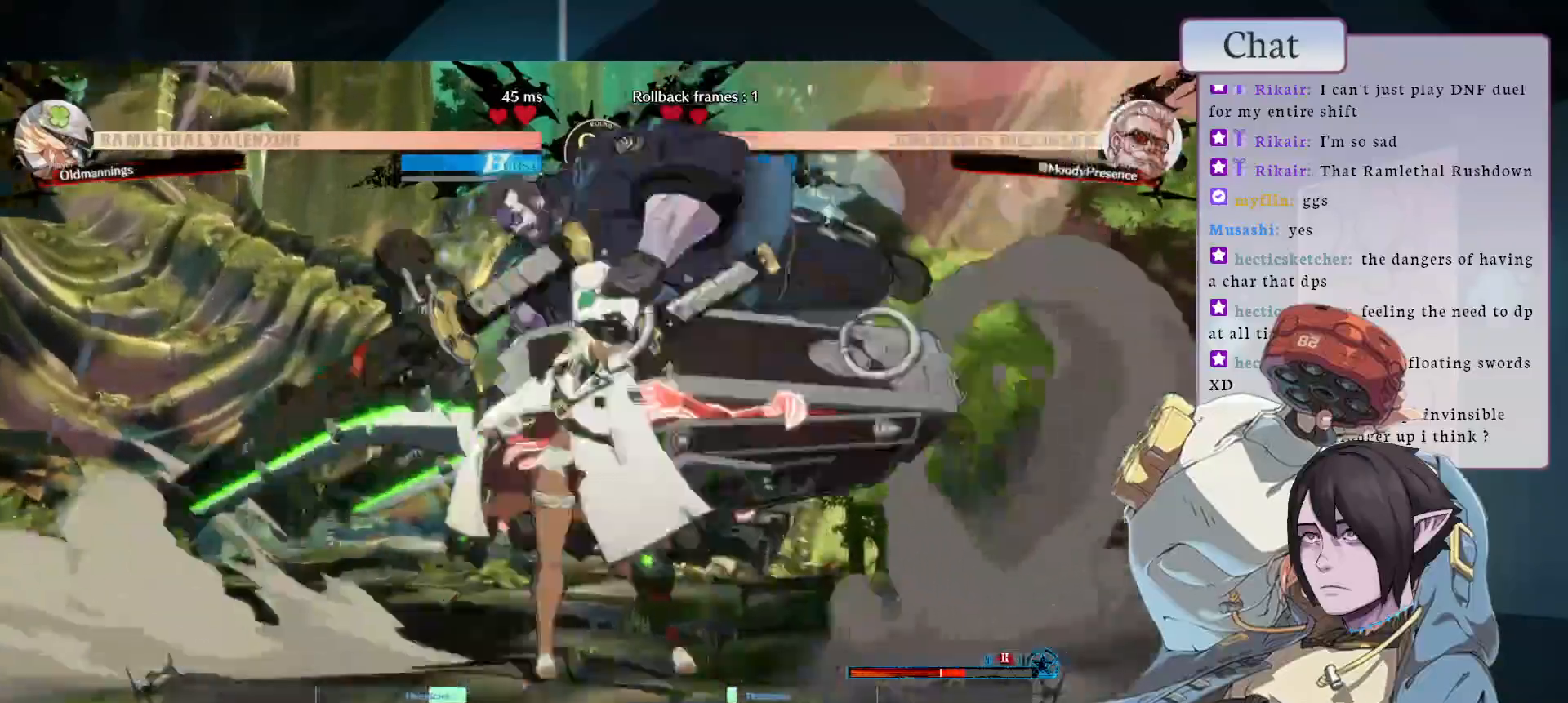
Gameplay with a controller (arcade stick); each line is a JSON object with the inputs held at the frame after it. "events" lists button and stick changes between this image and that frame as [ms after this image, input, new state], when the widget could be followed in between. Not read: L3 R3.
{"buttons": [], "left_stick": "center", "events": [[133, "L2", "down"], [217, "L2", "up"], [267, "L2", "down"], [350, "L2", "up"]]}
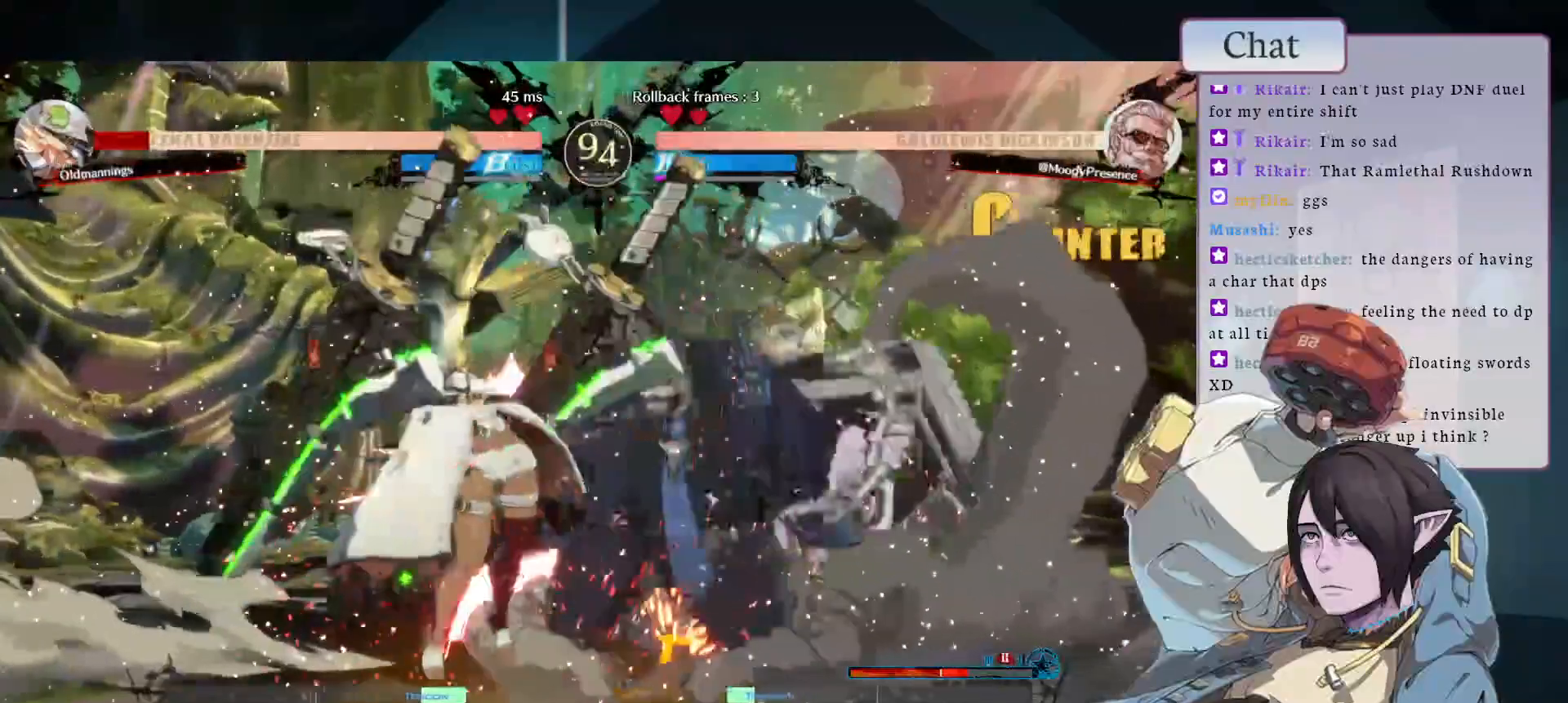
{"buttons": [], "left_stick": "center", "events": [[350, "TRIANGLE", "down"], [483, "TRIANGLE", "up"]]}
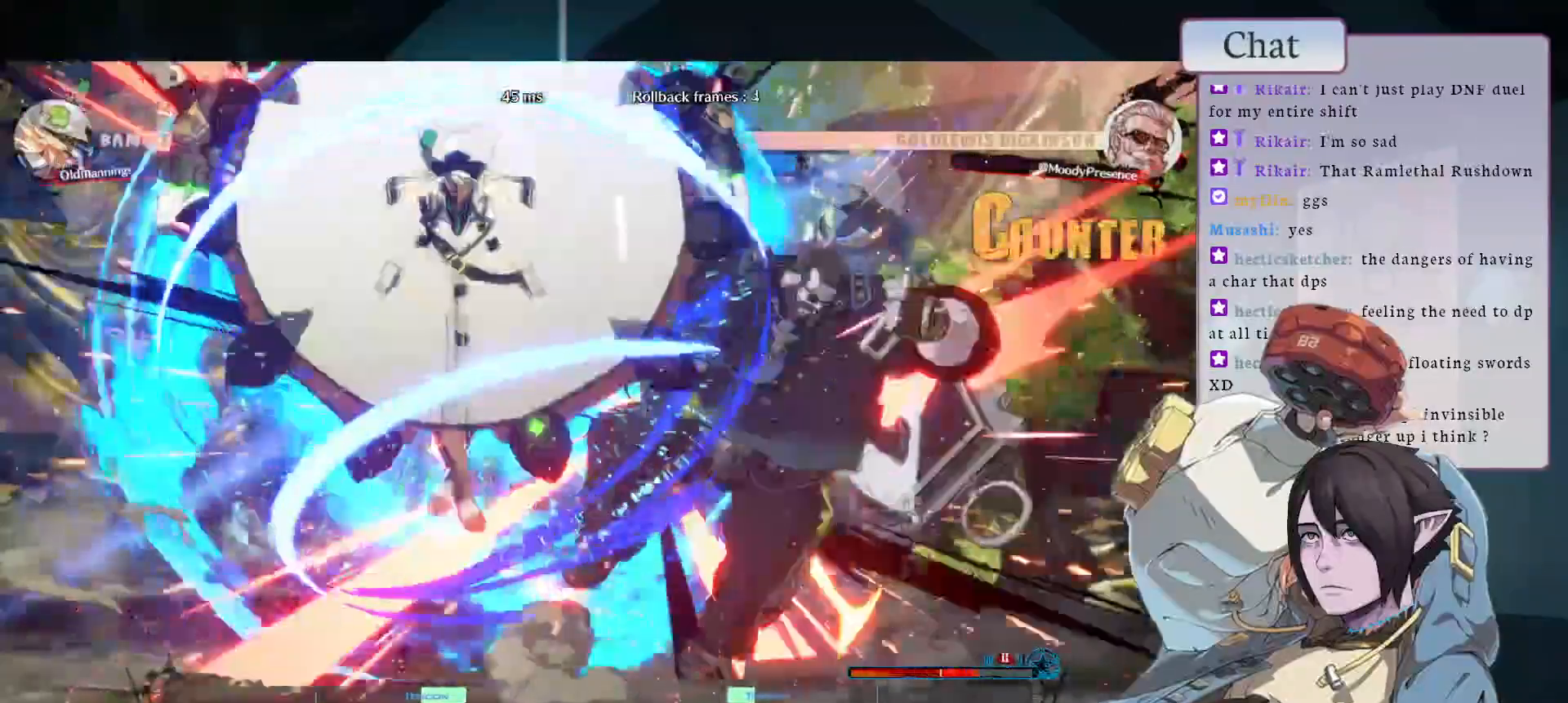
{"buttons": [], "left_stick": "center", "events": [[100, "L2", "down"], [250, "L2", "up"]]}
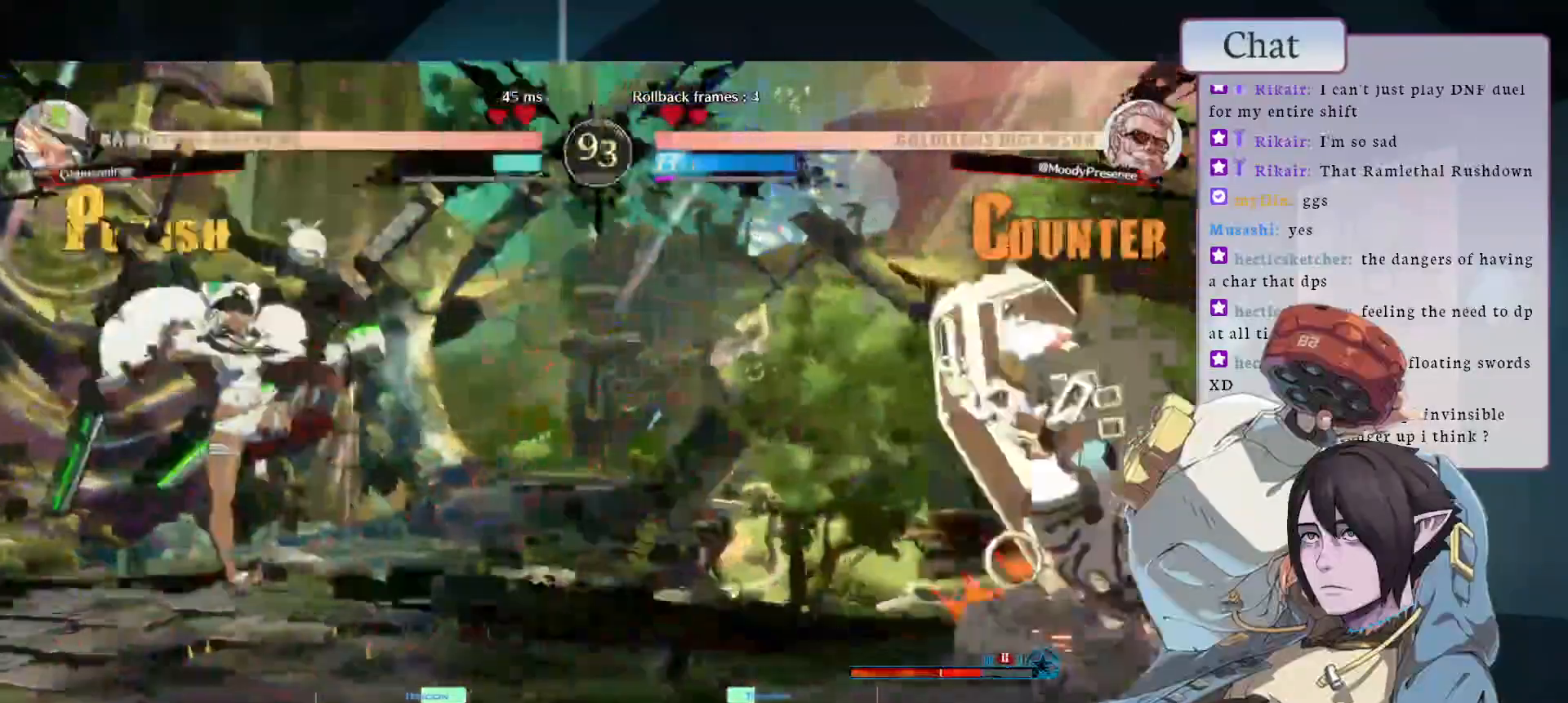
{"buttons": [], "left_stick": "center", "events": []}
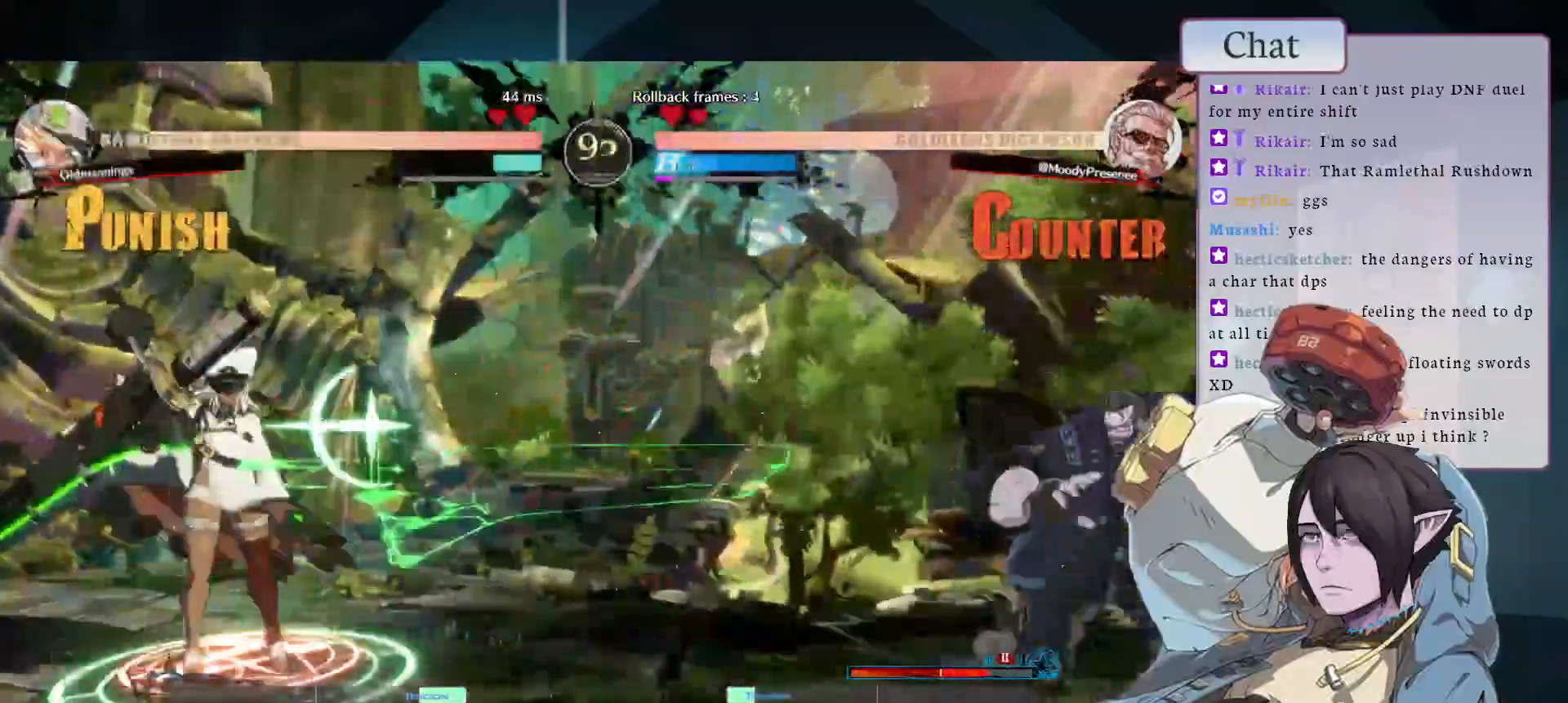
{"buttons": [], "left_stick": "center", "events": []}
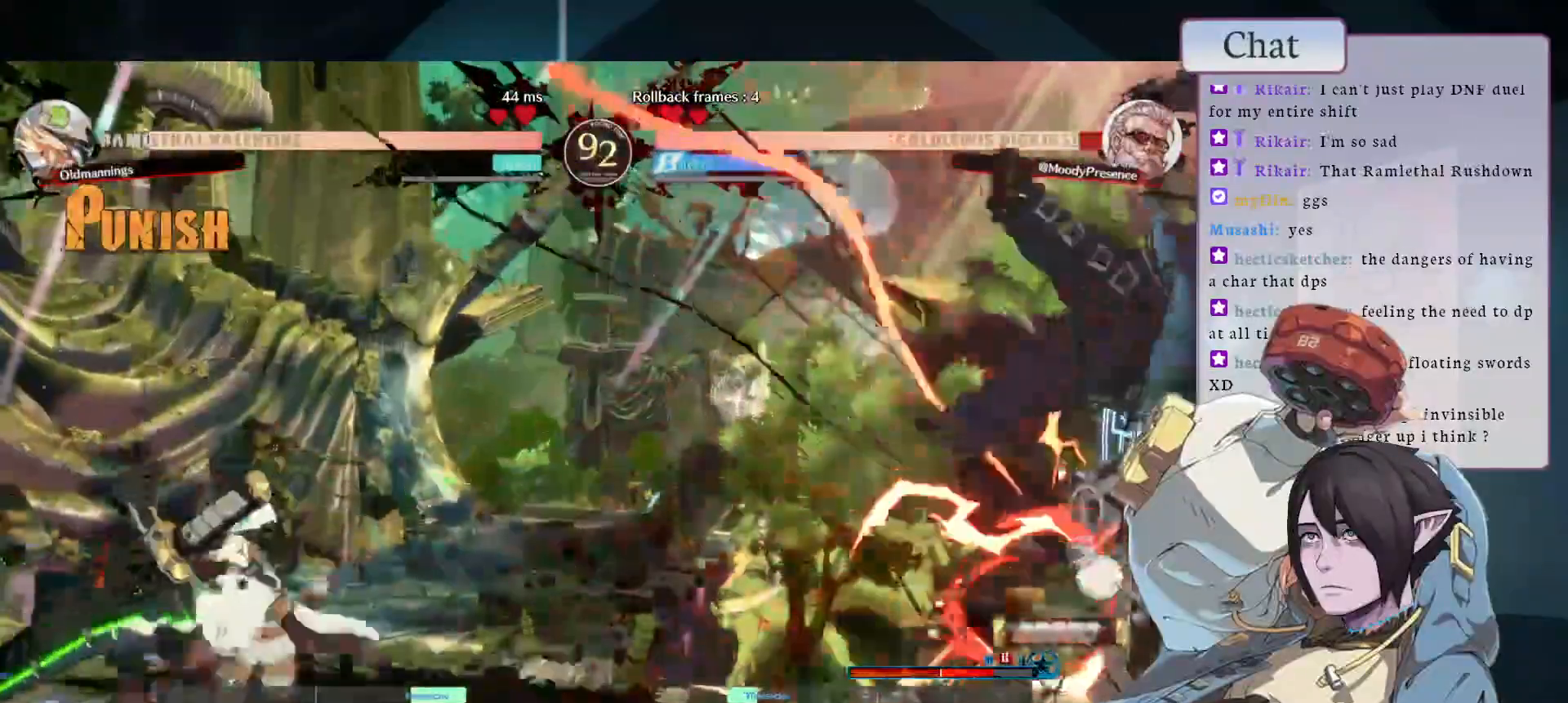
{"buttons": [], "left_stick": "center", "events": []}
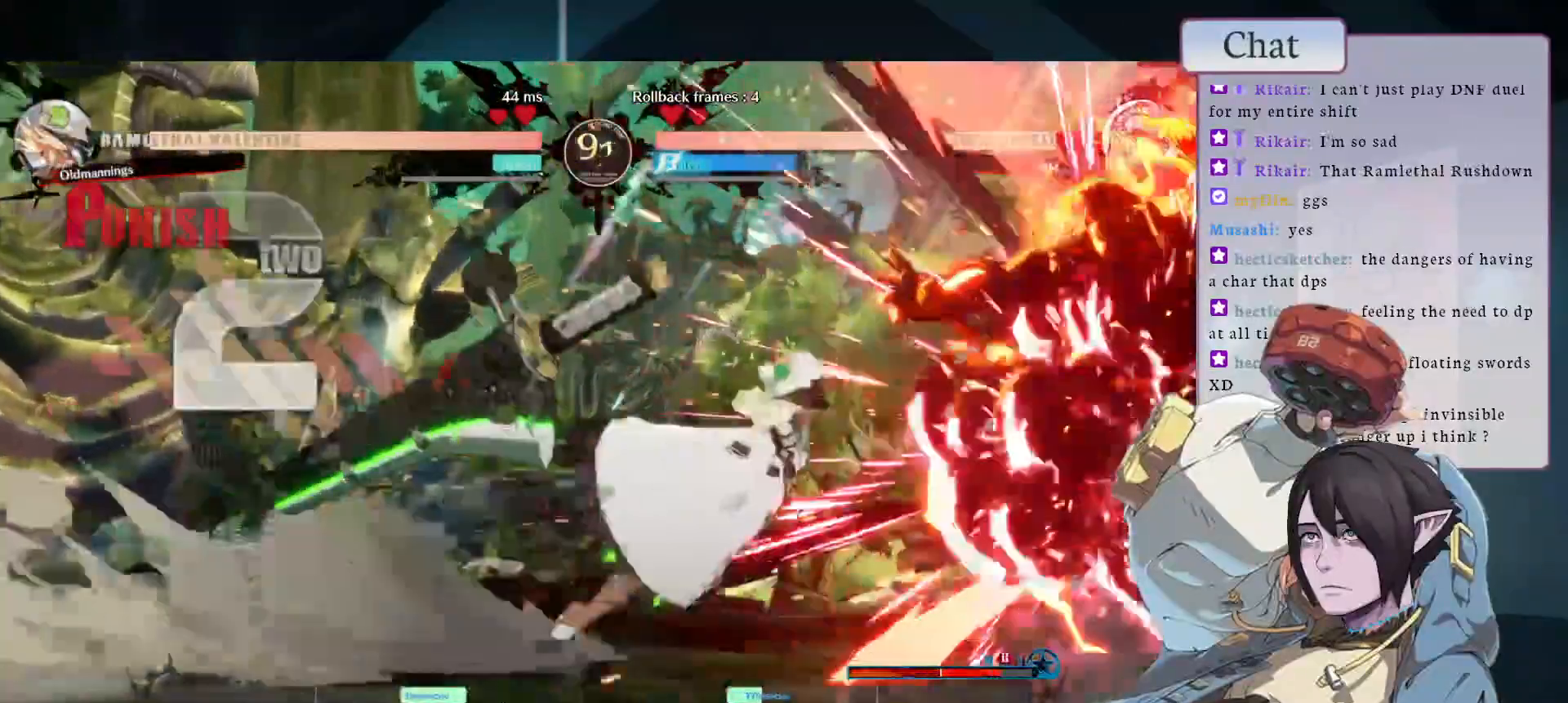
{"buttons": [], "left_stick": "center", "events": []}
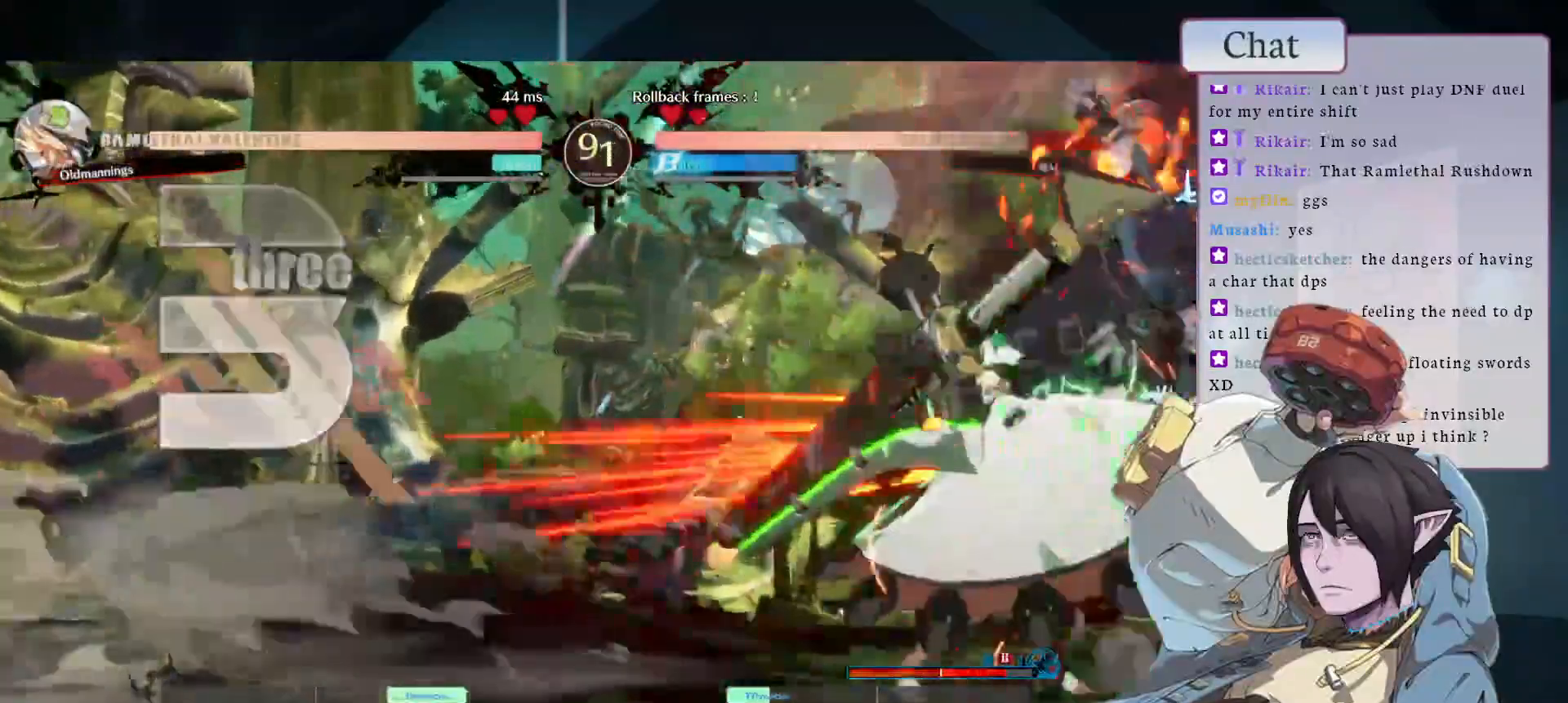
{"buttons": [], "left_stick": "center", "events": []}
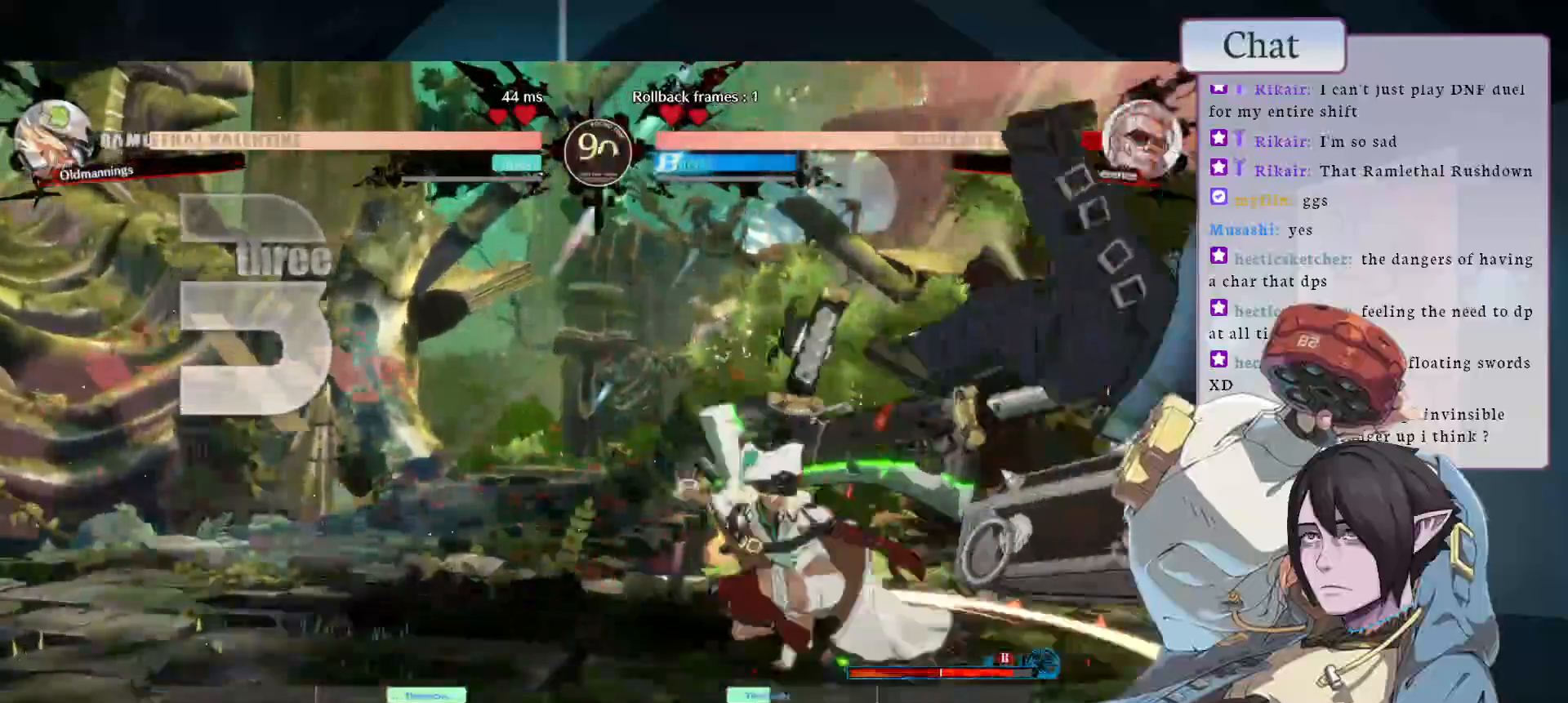
{"buttons": [], "left_stick": "center", "events": []}
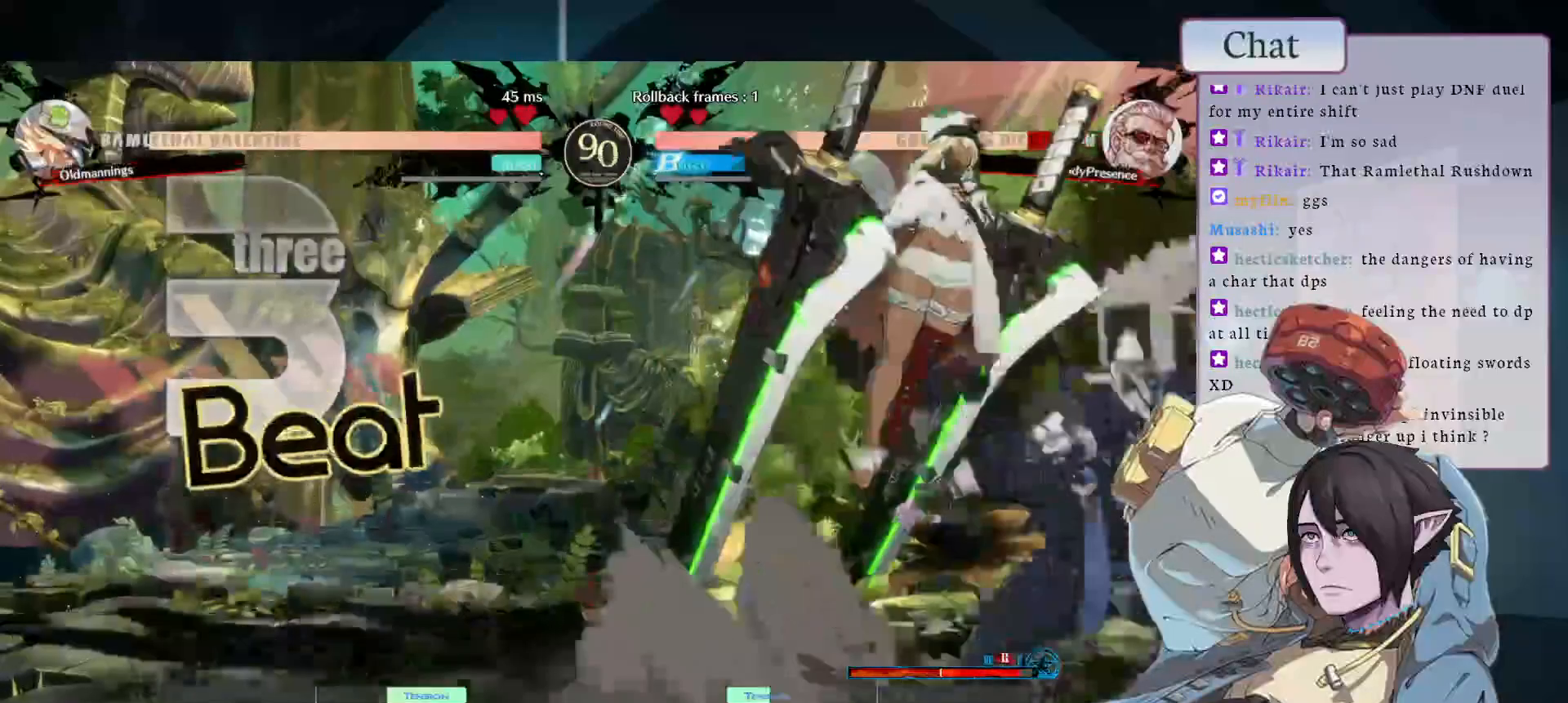
{"buttons": ["START"], "left_stick": "center", "events": [[150, "START", "down"]]}
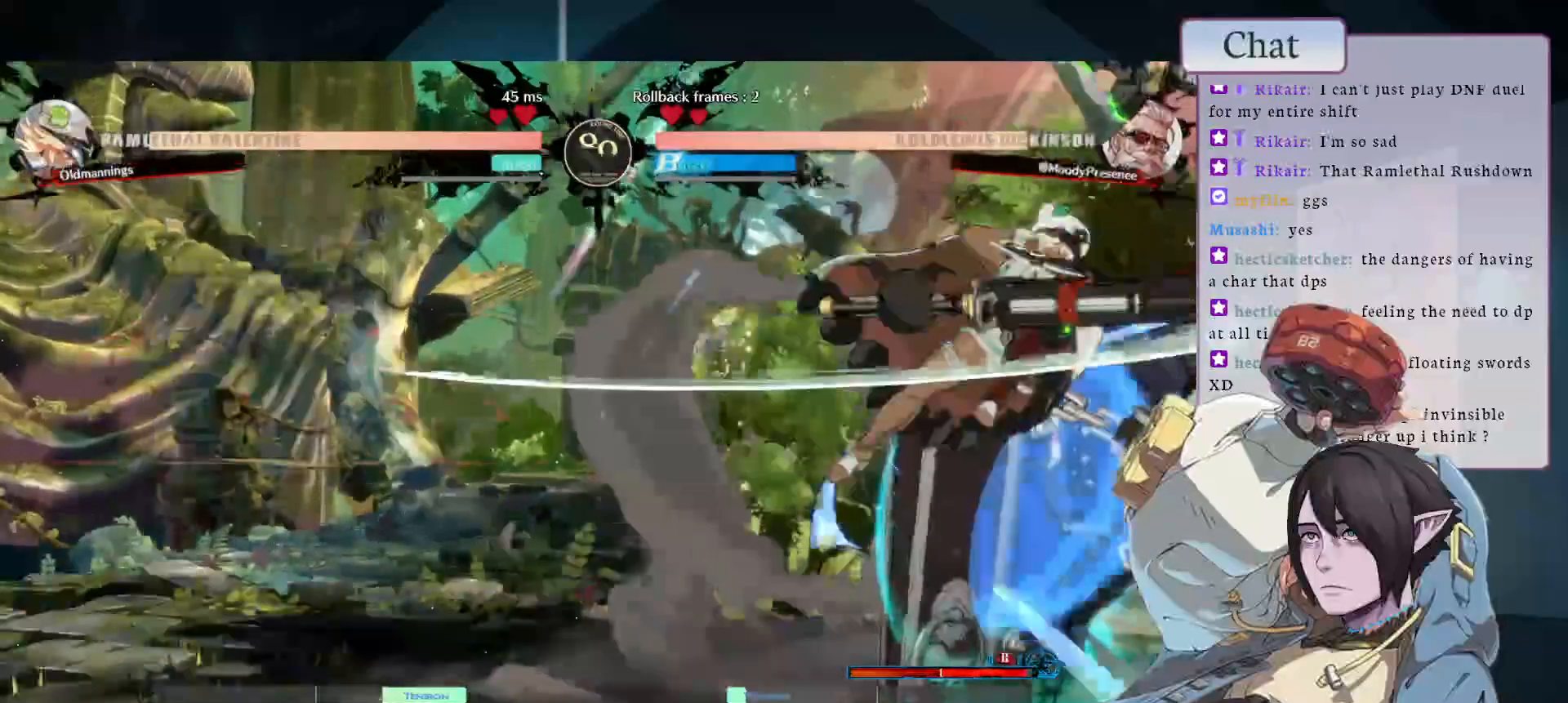
{"buttons": [], "left_stick": "center", "events": [[233, "START", "up"]]}
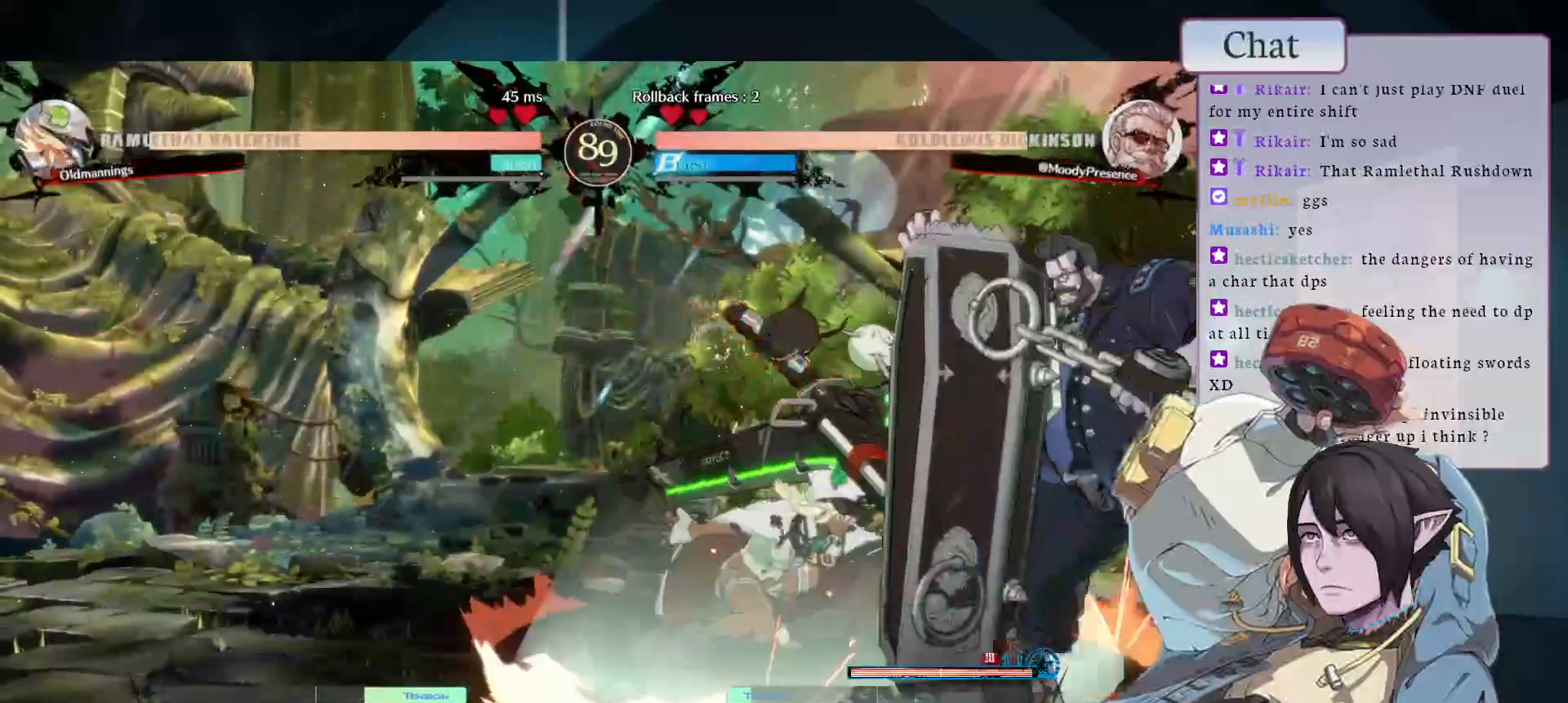
{"buttons": [], "left_stick": "center"}
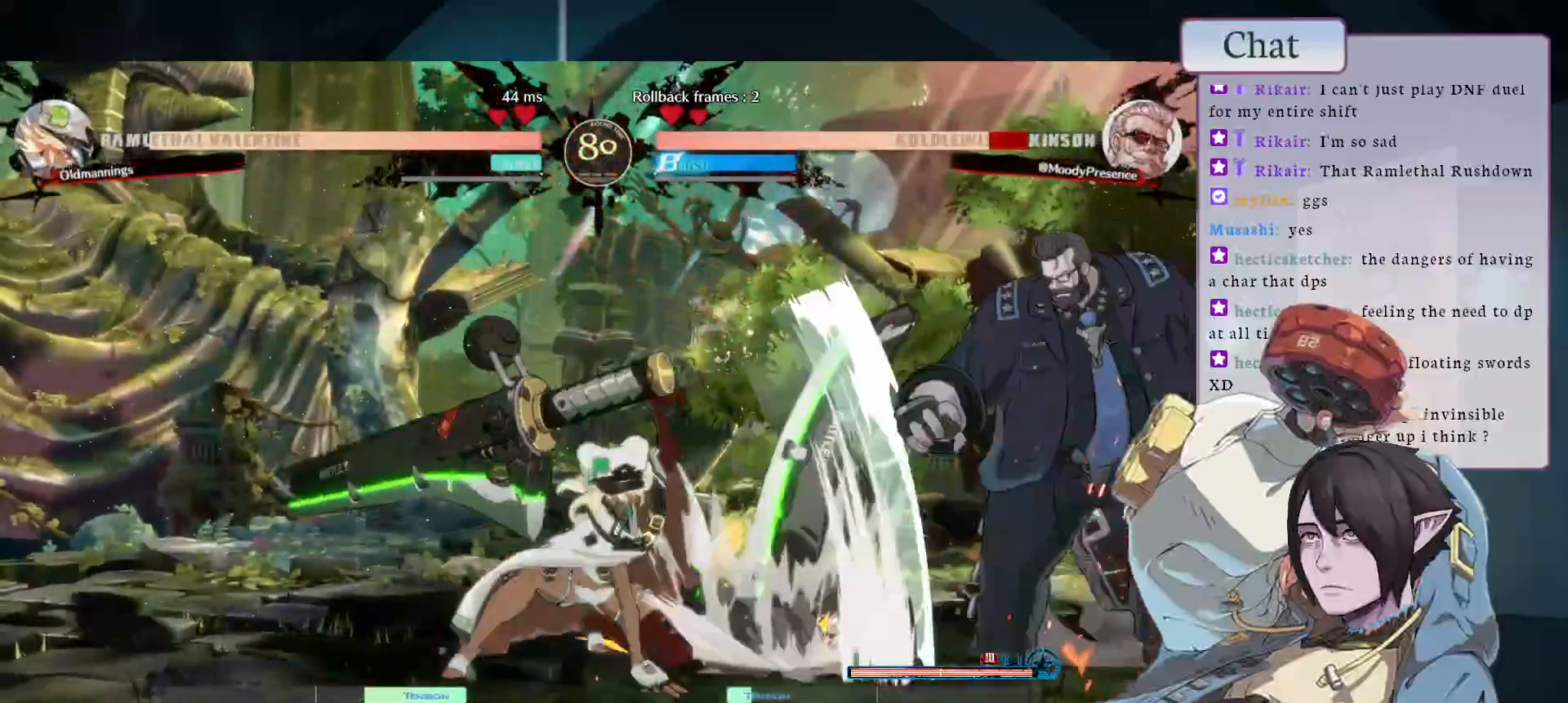
{"buttons": [], "left_stick": "center", "events": []}
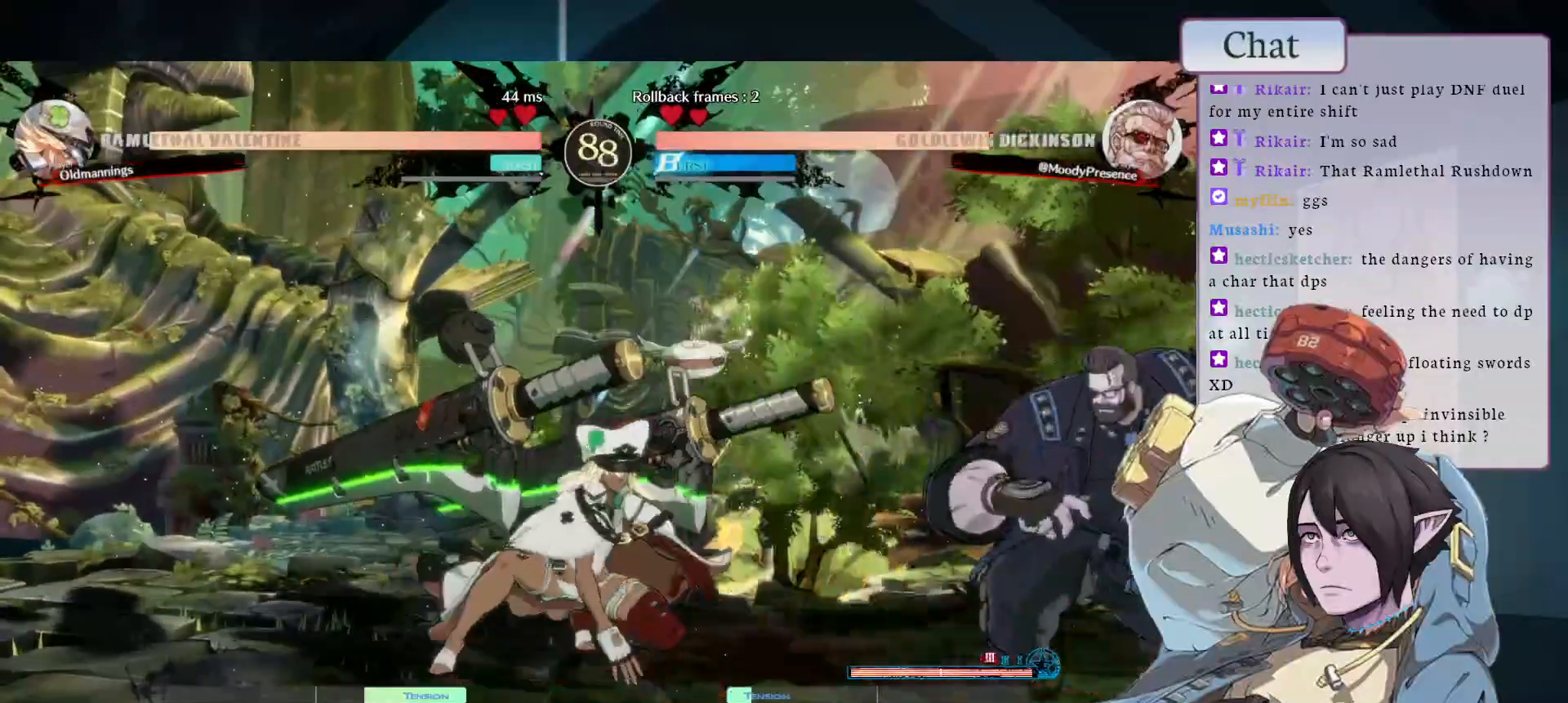
{"buttons": [], "left_stick": "center", "events": [[283, "L1", "down"], [450, "L1", "up"]]}
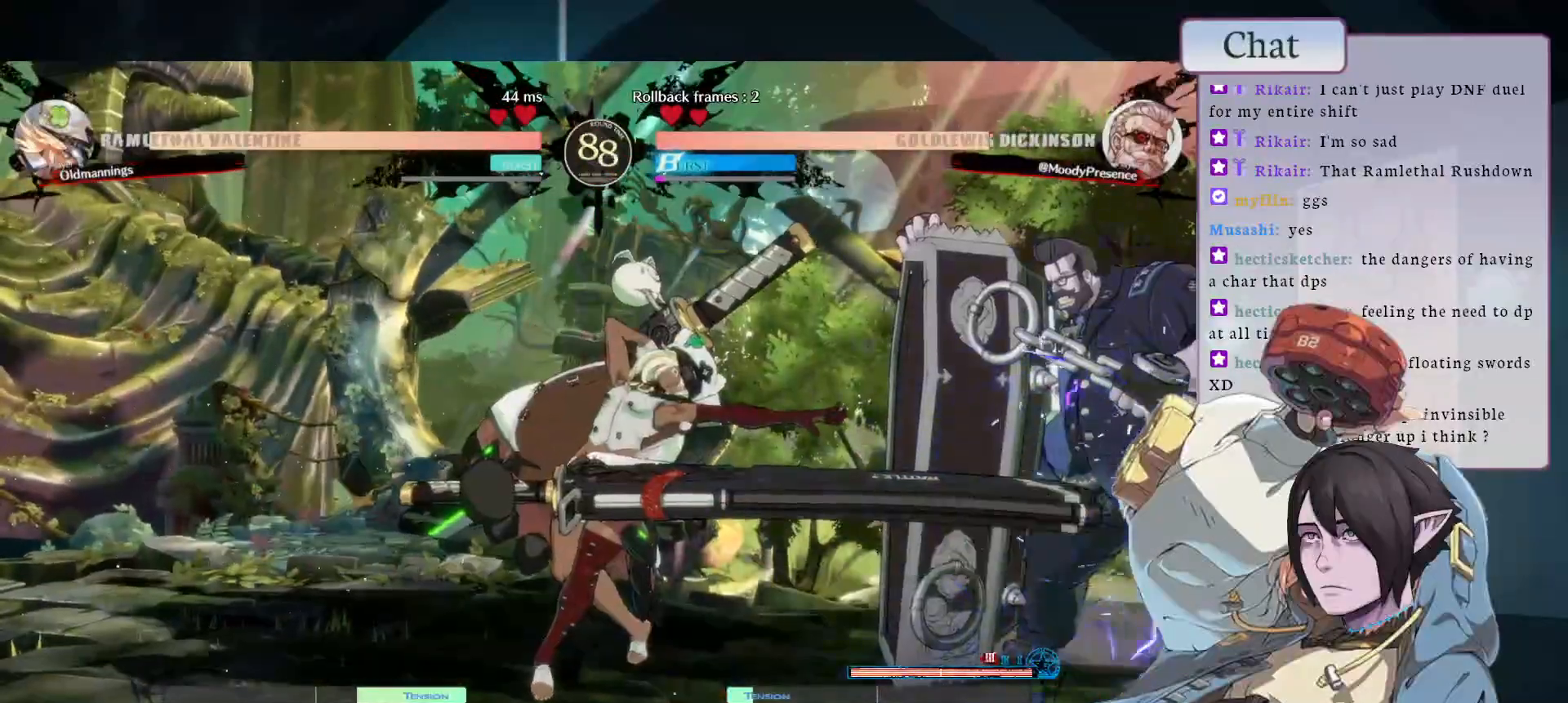
{"buttons": [], "left_stick": "center", "events": []}
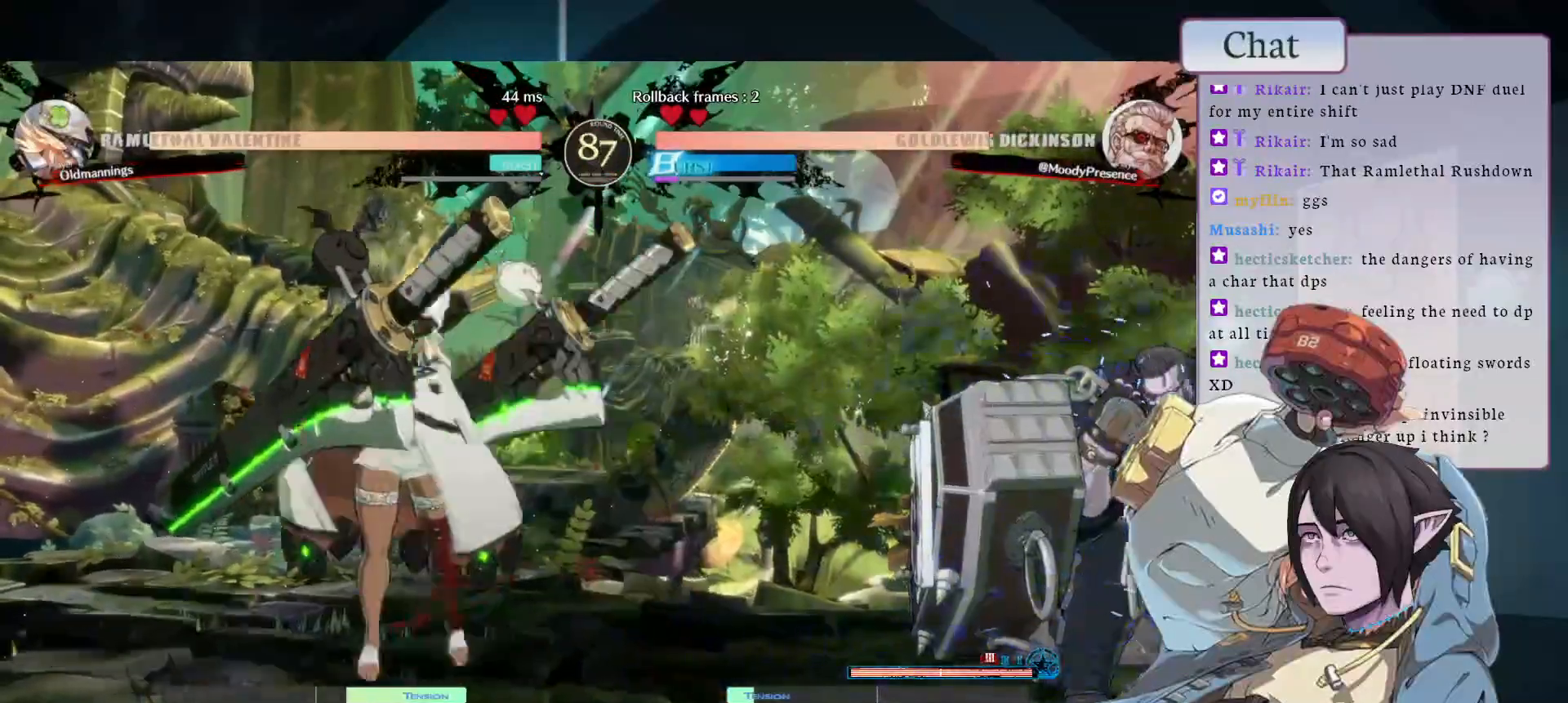
{"buttons": [], "left_stick": "center", "events": []}
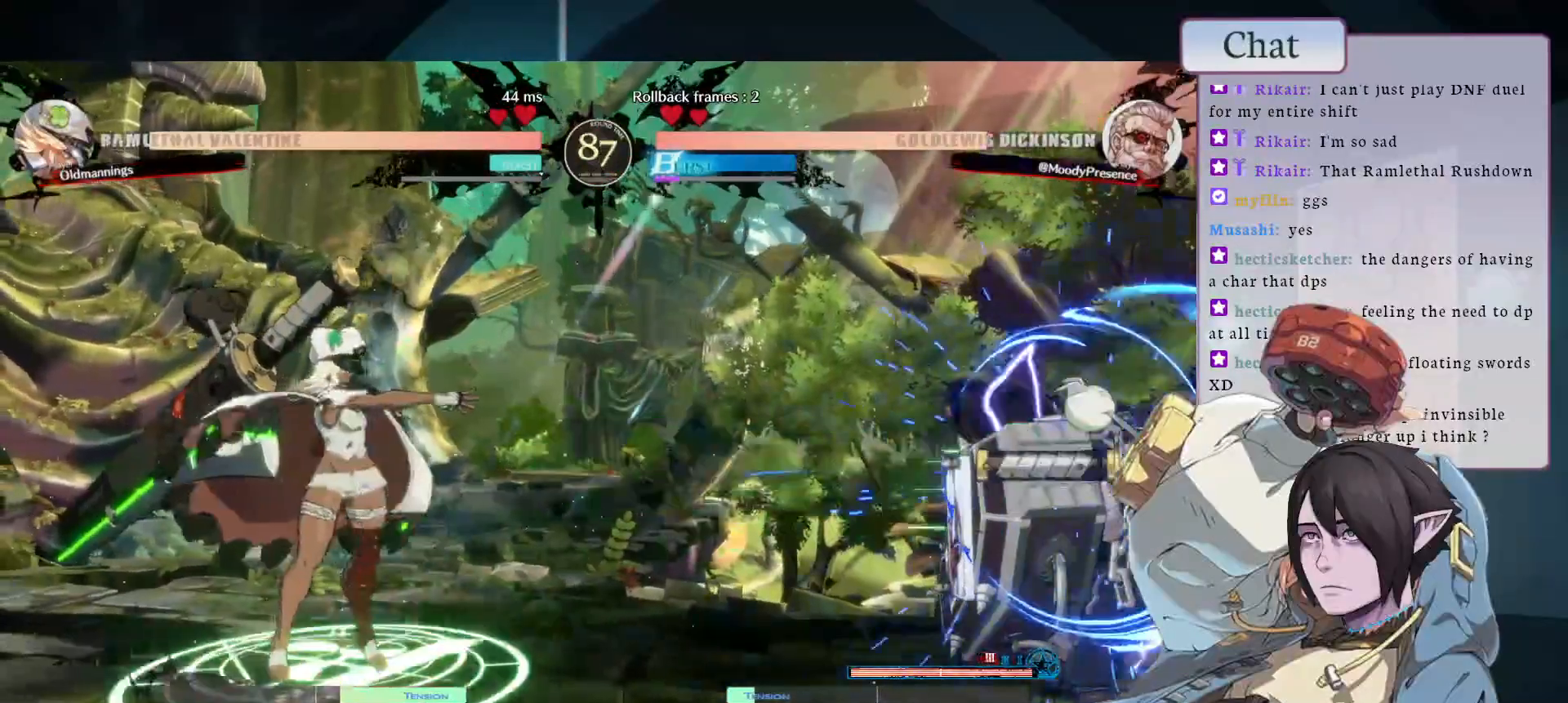
{"buttons": ["L2"], "left_stick": "center", "events": [[317, "L2", "down"], [367, "L2", "up"], [433, "L2", "down"], [483, "L2", "up"], [500, "L2", "down"]]}
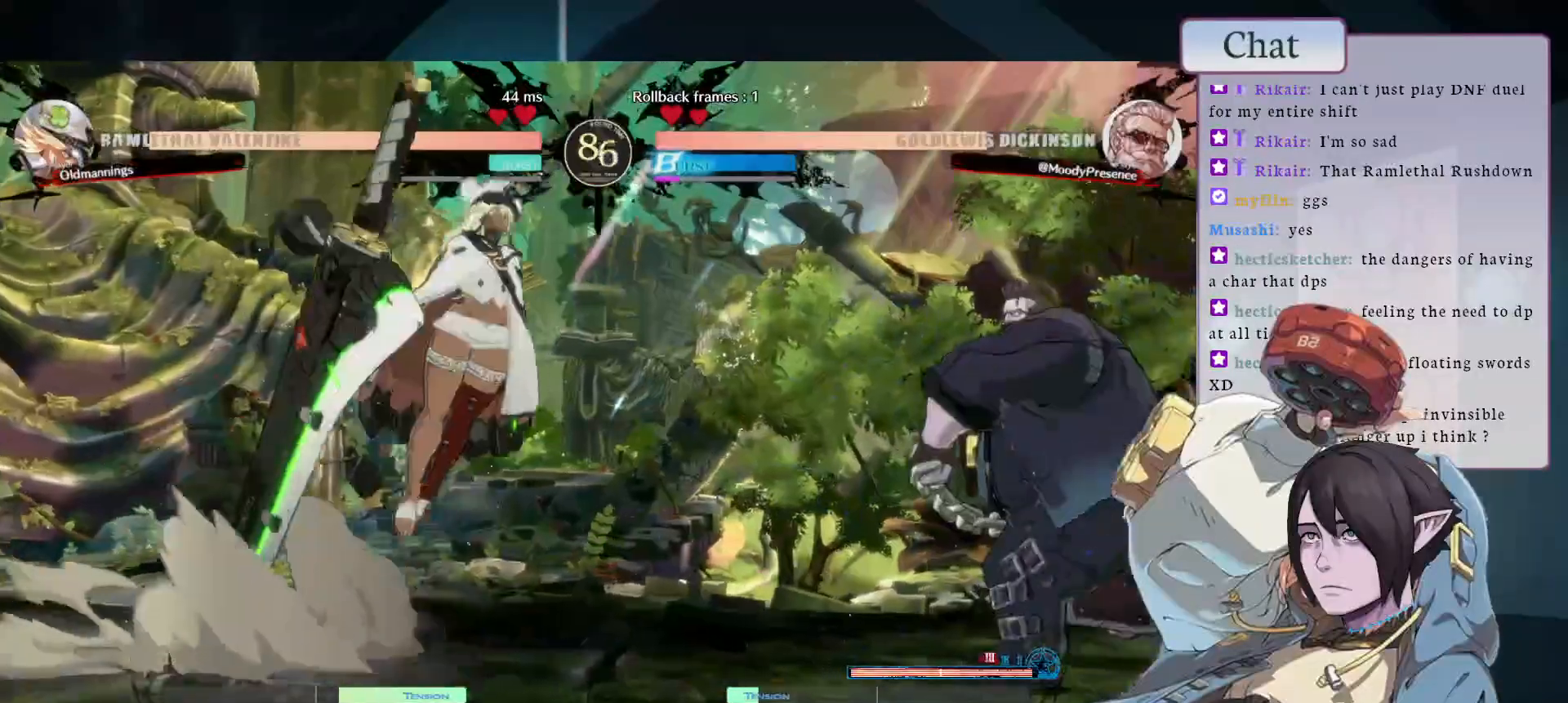
{"buttons": [], "left_stick": "center", "events": [[83, "L2", "up"]]}
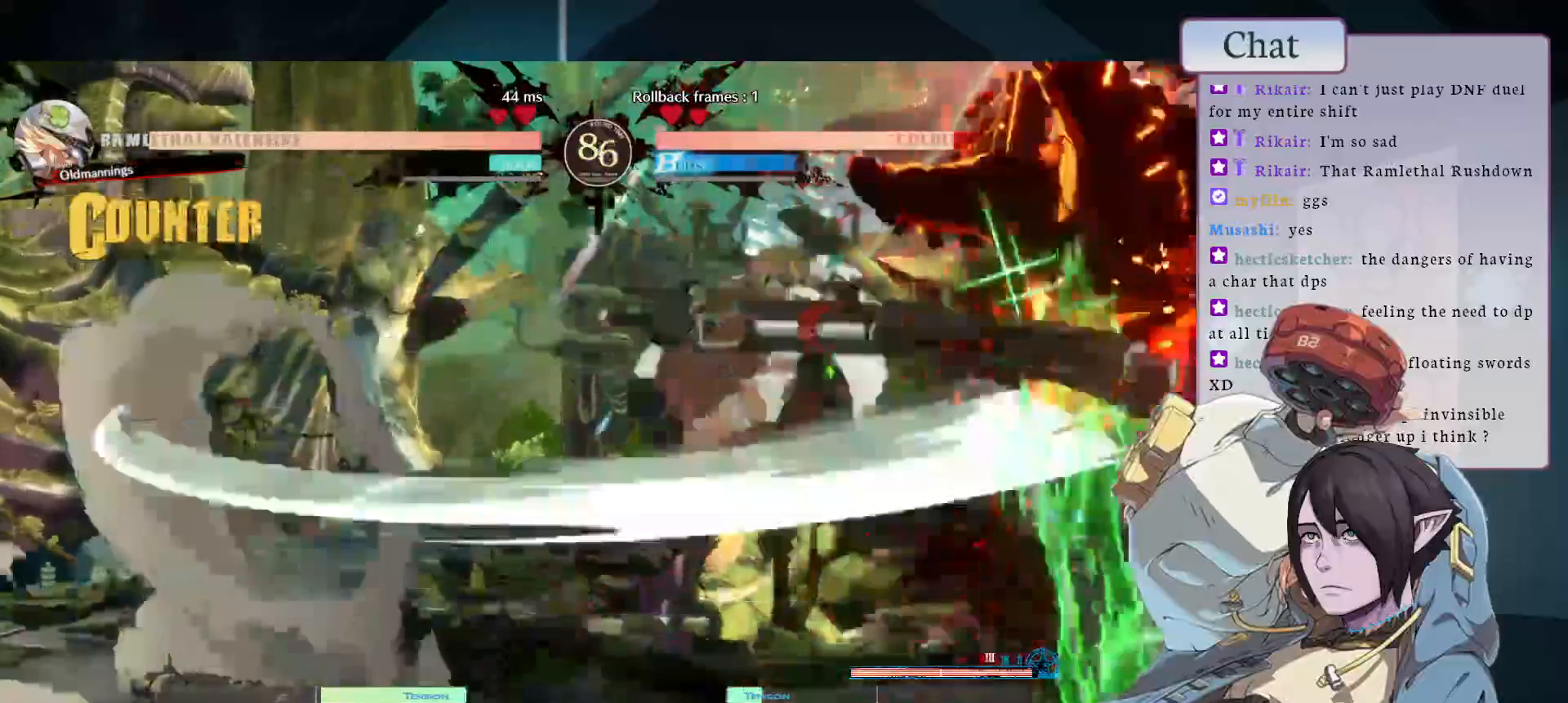
{"buttons": [], "left_stick": "center", "events": []}
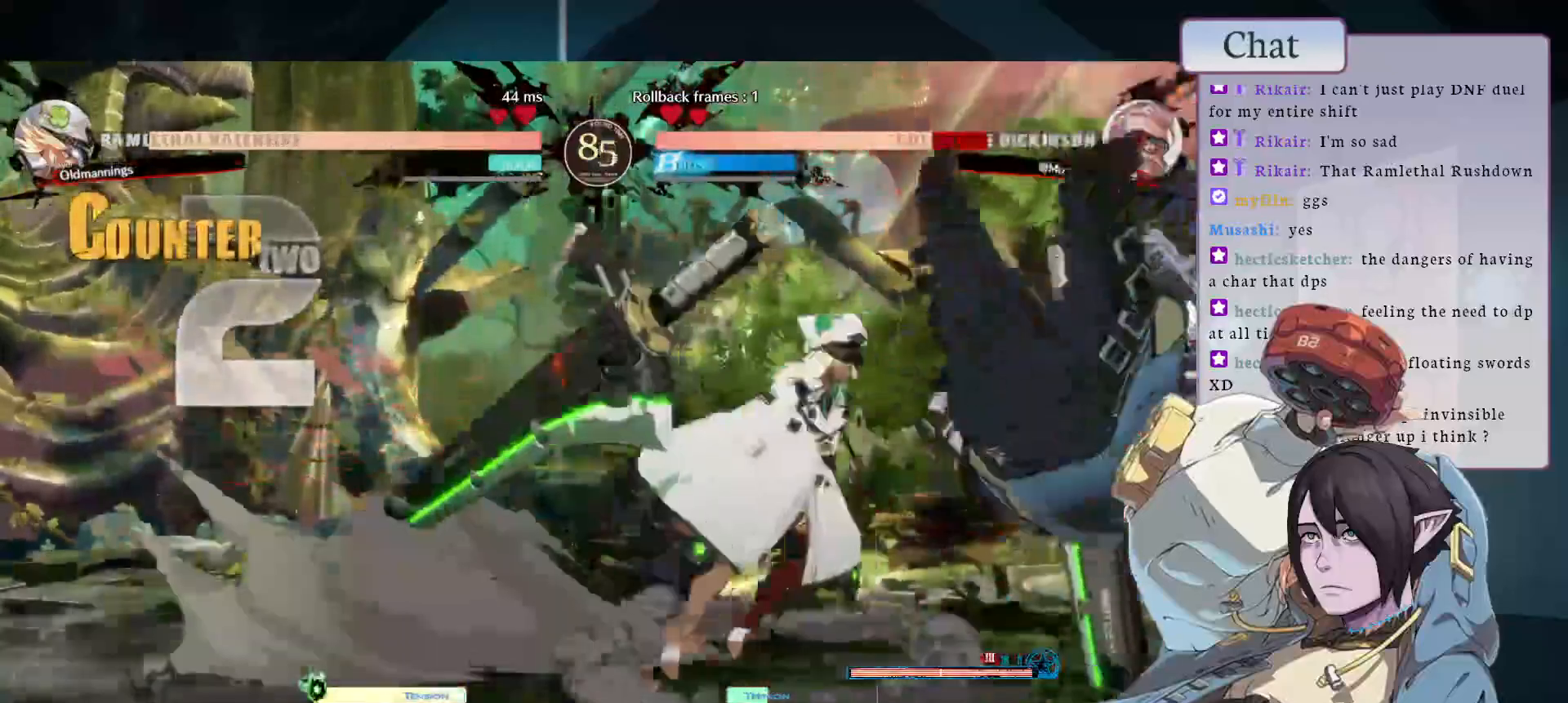
{"buttons": [], "left_stick": "center", "events": []}
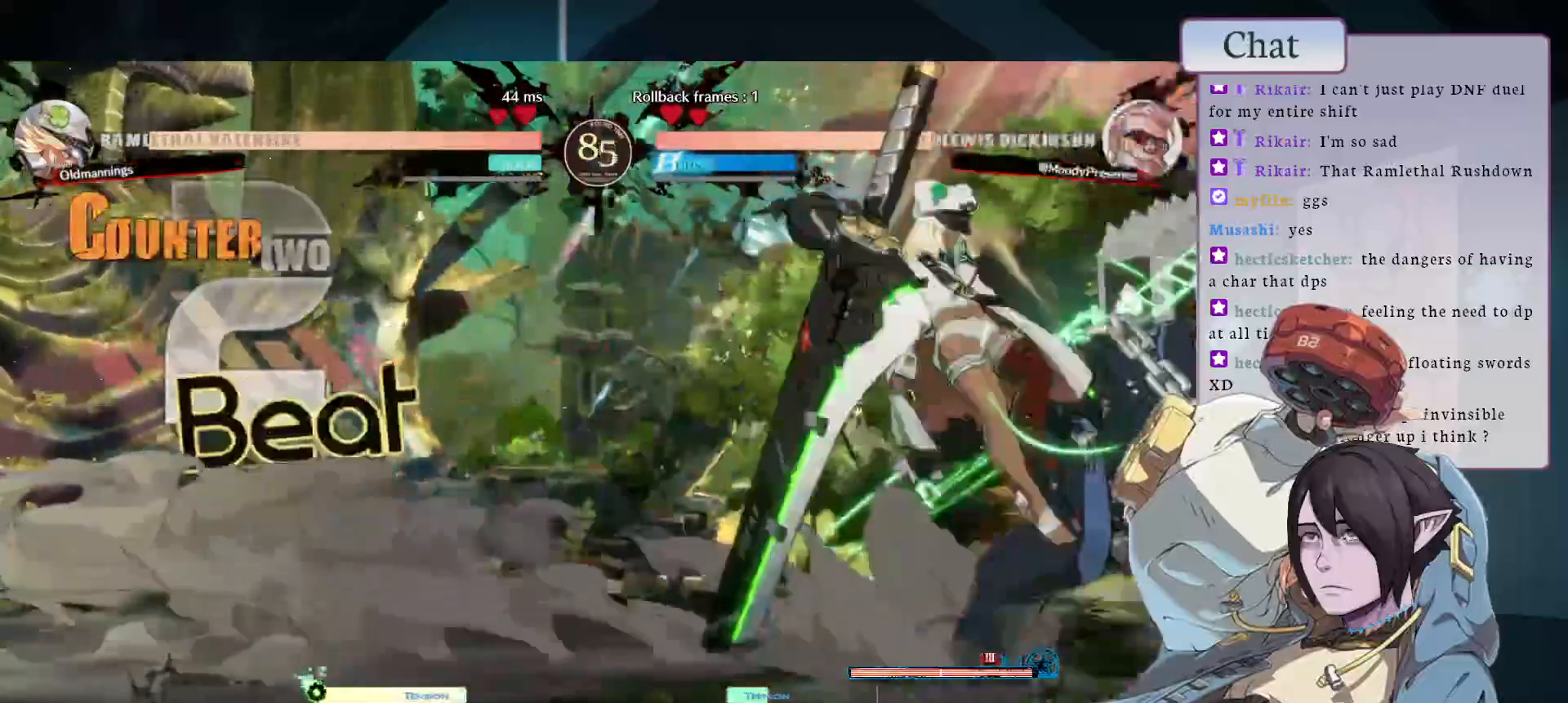
{"buttons": ["CROSS"], "left_stick": "center", "events": [[500, "CROSS", "down"]]}
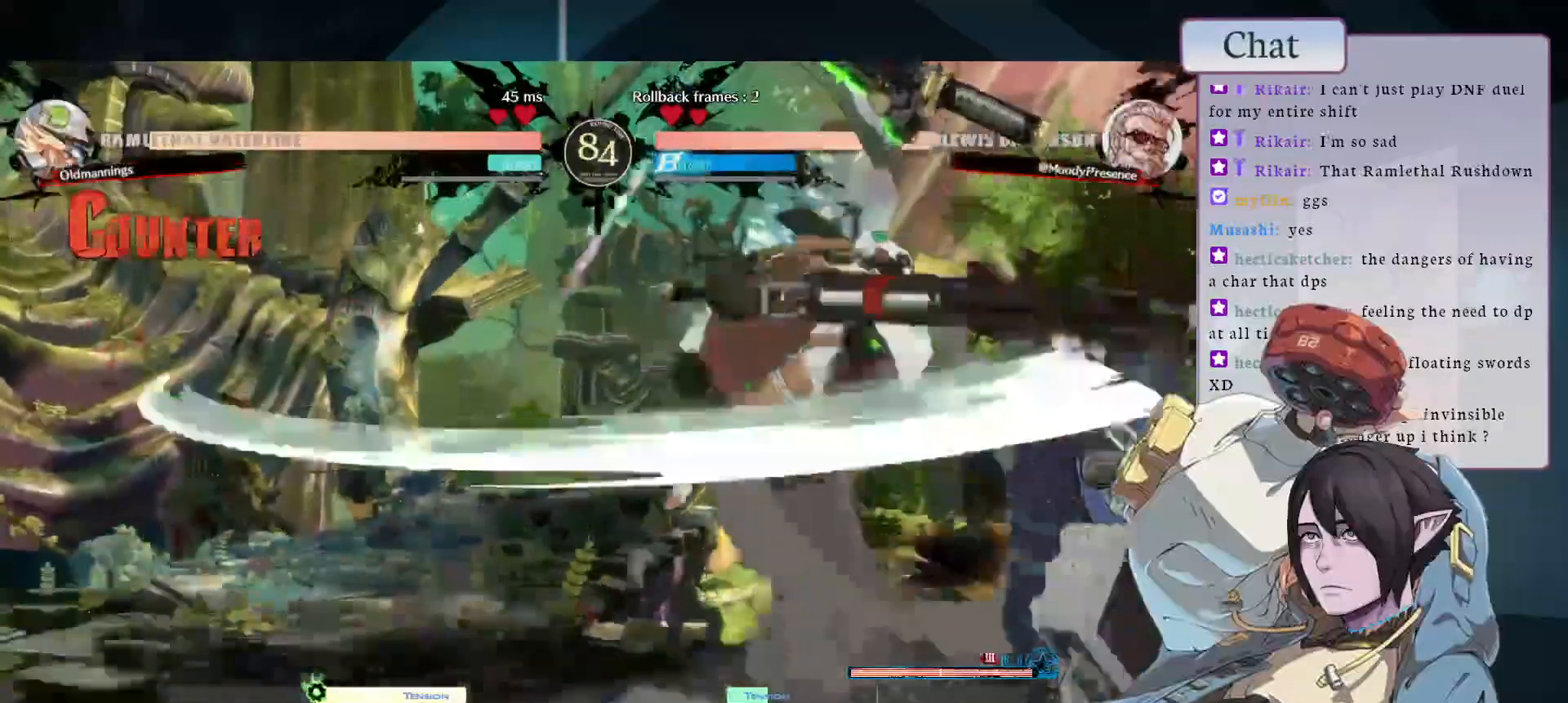
{"buttons": [], "left_stick": "center", "events": [[117, "CROSS", "up"]]}